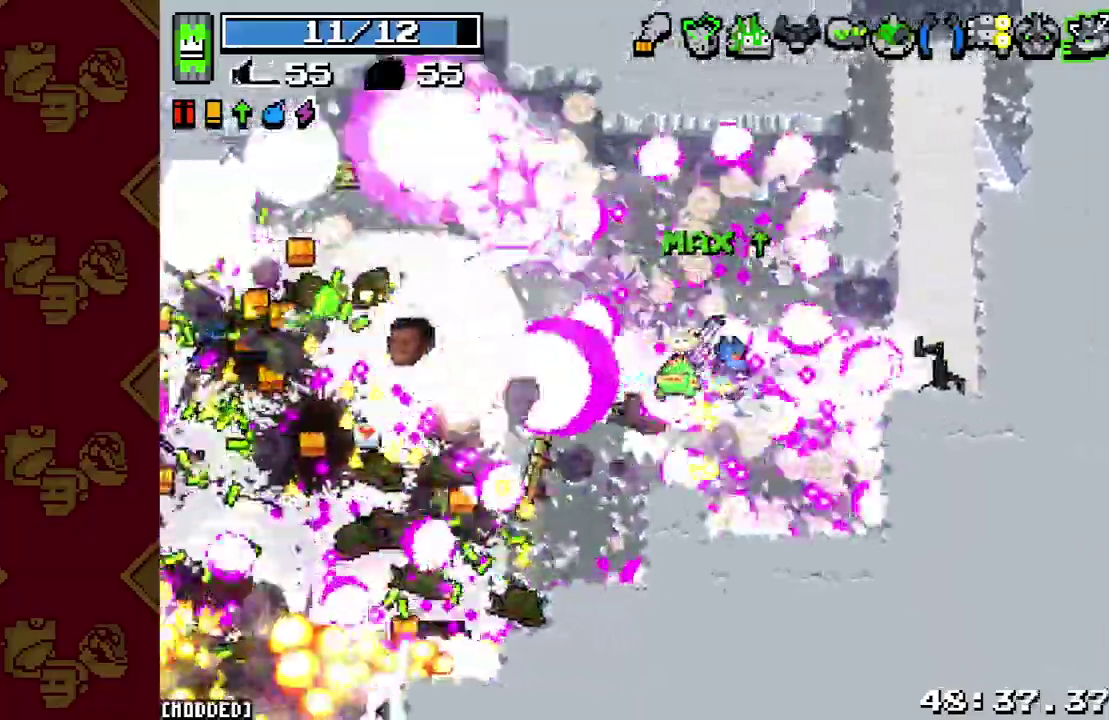
Gameplay with a controller (PlayStation layout); each line is a JSON object with the inputs held at the frame after it. "button_events" lists button changes between this image and that frame as [ms after this image, input, new state], when the widget could be followed in between (sticks are given only as held states). This overlay highlights the sticks when they move; stick clicks (L3 R3) are not distinguishable. Not read: L3 R3.
{"buttons": ["L1"], "left_stick": "left", "right_stick": "up-left", "button_events": [[67, "R2", "down"], [200, "R2", "up"], [300, "R2", "down"], [433, "L1", "down"], [433, "R2", "up"]]}
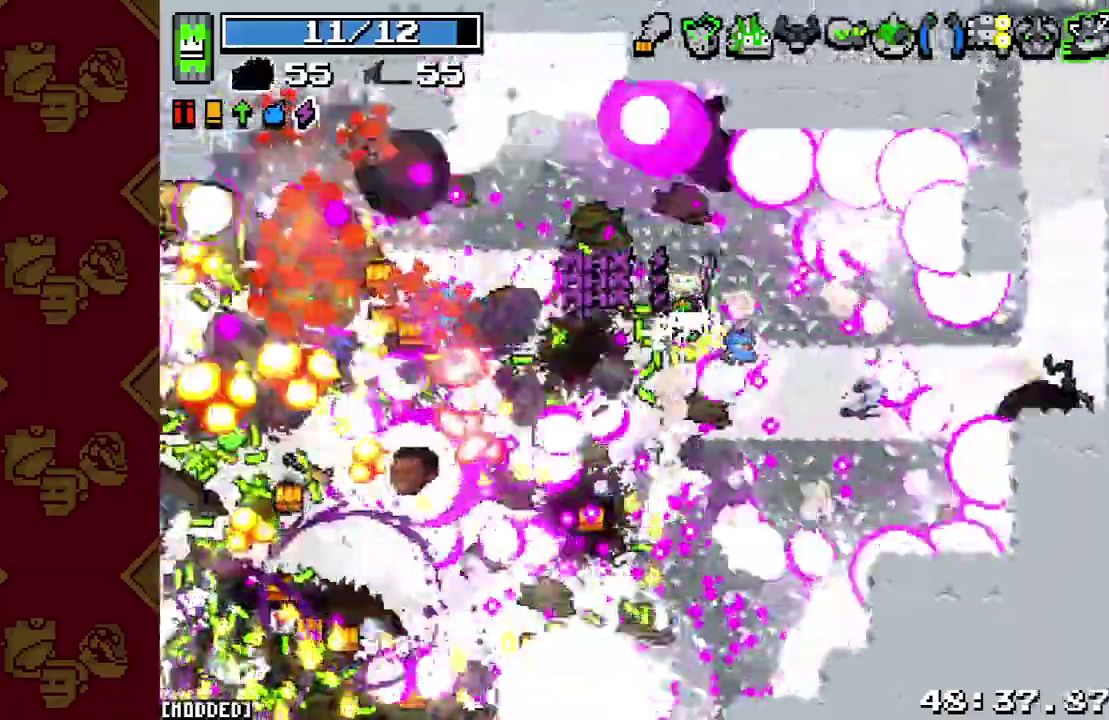
{"buttons": ["R2"], "left_stick": "up-left", "right_stick": "up-left", "button_events": [[33, "L1", "up"], [33, "R2", "down"], [133, "R2", "up"], [233, "R2", "down"], [333, "R2", "up"], [433, "R2", "down"]]}
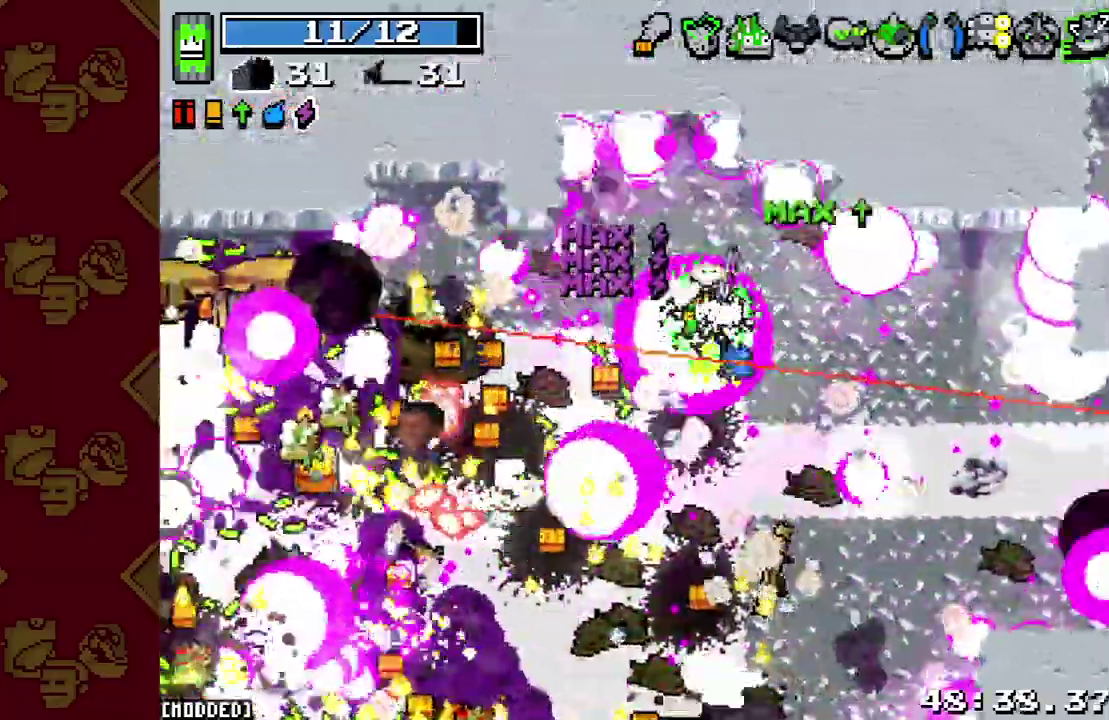
{"buttons": [], "left_stick": "down-right", "right_stick": "up-left"}
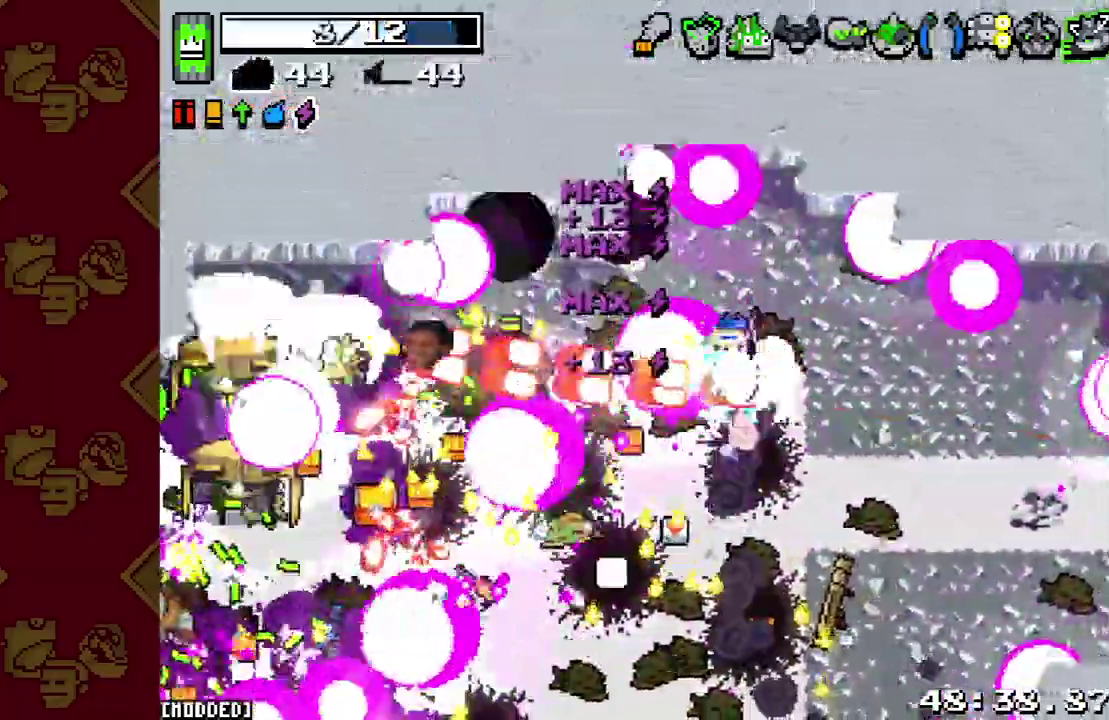
{"buttons": ["R2"], "left_stick": "down-left", "right_stick": "up-left", "button_events": [[100, "L1", "down"], [133, "R2", "down"], [200, "L1", "up"], [333, "R2", "up"], [433, "R2", "down"]]}
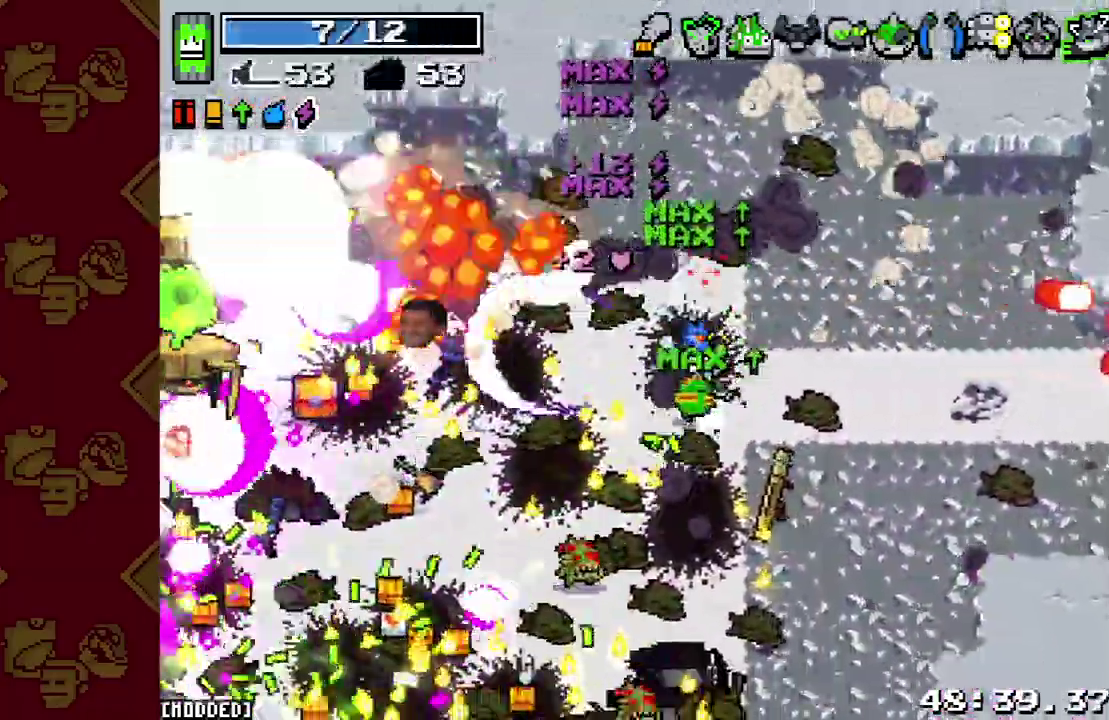
{"buttons": [], "left_stick": "down-right", "right_stick": "up-left", "button_events": [[33, "R2", "up"], [133, "R2", "down"], [233, "R2", "up"], [367, "R2", "down"], [467, "R2", "up"]]}